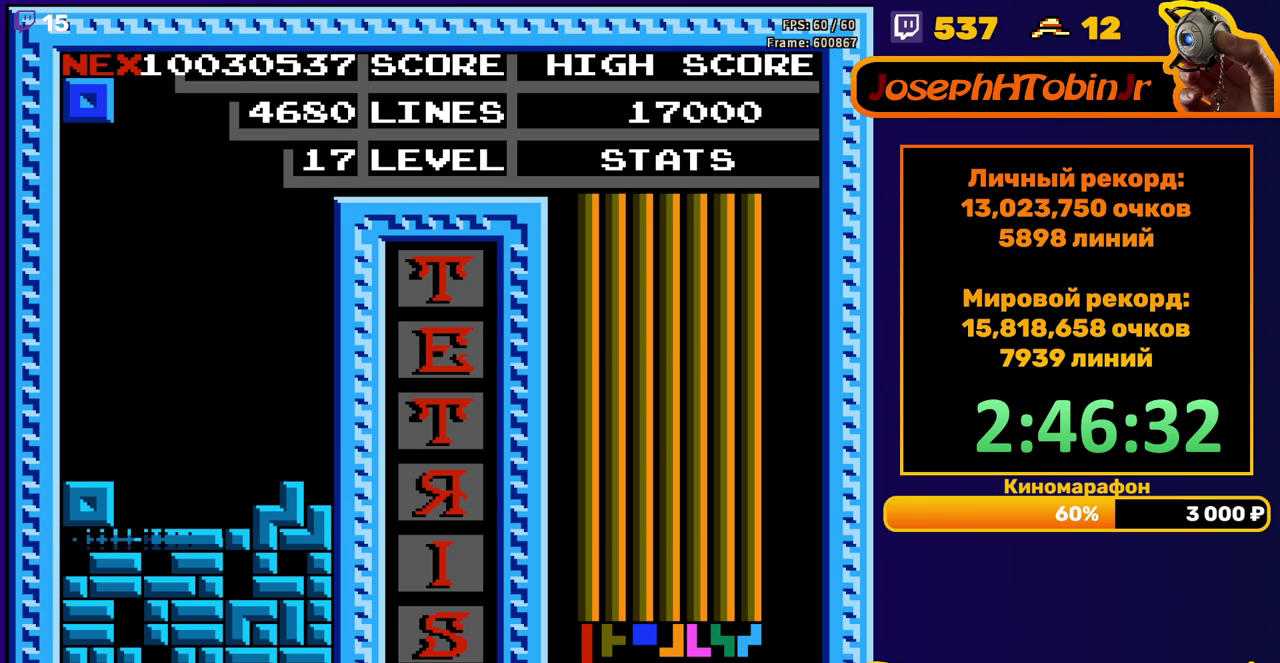
Gameplay with a controller (Nintendo layout); each line is a JSON object with the inputs held at the frame after it. "events" lists button and stick changes between this image and that frame as [ms after this image, input, new state], when the widget could be followed in between. Not read: L3 R3.
{"buttons": [], "events": []}
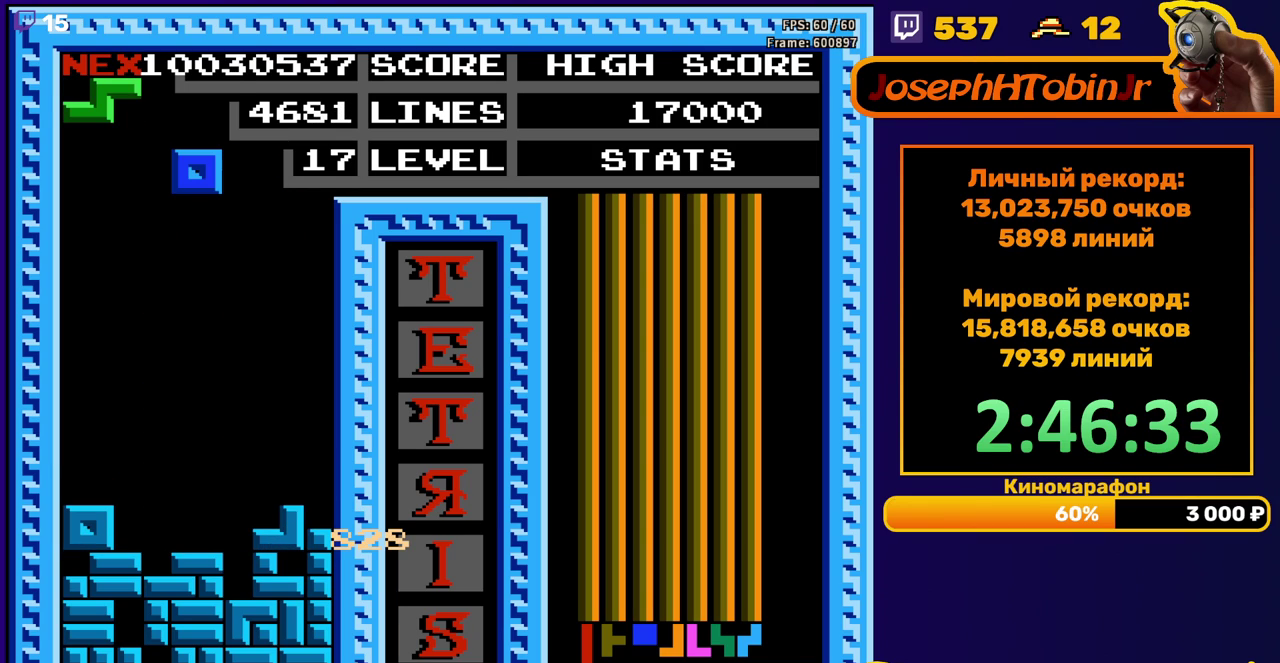
{"buttons": ["DPAD_DOWN"], "events": [[233, "DPAD_DOWN", "down"]]}
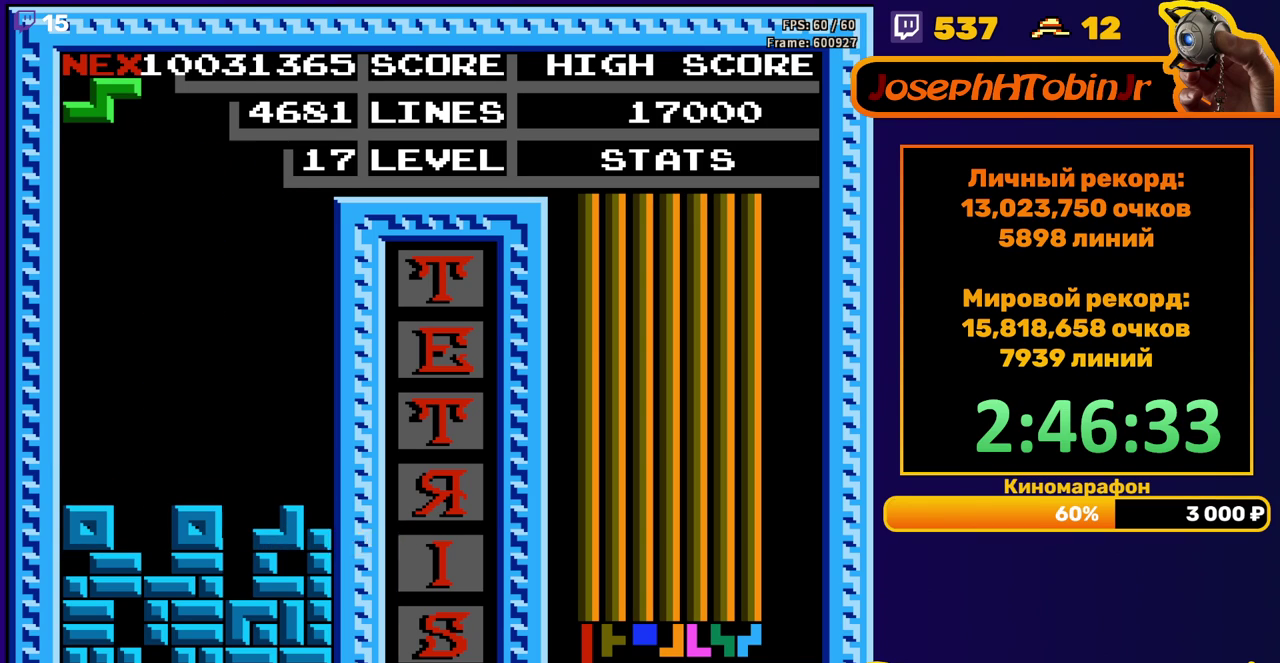
{"buttons": ["DPAD_DOWN"], "events": [[50, "DPAD_DOWN", "up"], [100, "A", "down"], [117, "DPAD_LEFT", "down"], [200, "A", "up"], [200, "DPAD_LEFT", "up"], [267, "DPAD_LEFT", "down"], [333, "DPAD_LEFT", "up"], [433, "DPAD_DOWN", "down"]]}
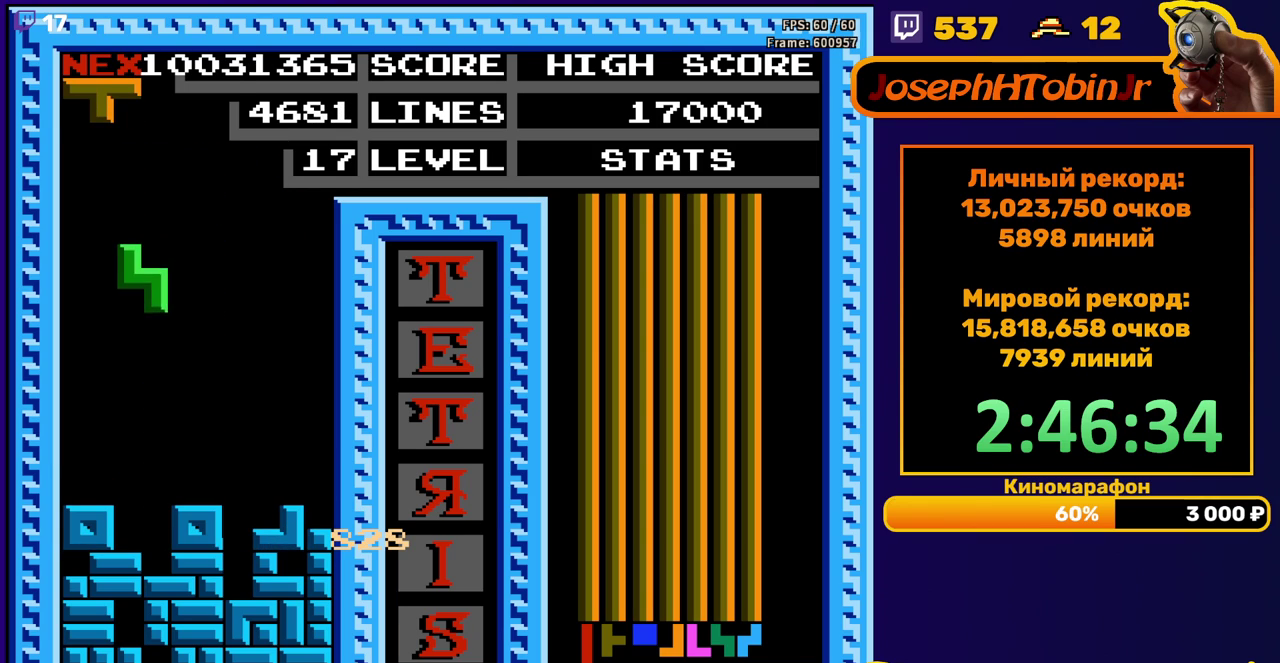
{"buttons": ["DPAD_LEFT"], "events": [[217, "DPAD_DOWN", "up"], [333, "DPAD_LEFT", "down"], [383, "DPAD_LEFT", "up"], [450, "DPAD_LEFT", "down"]]}
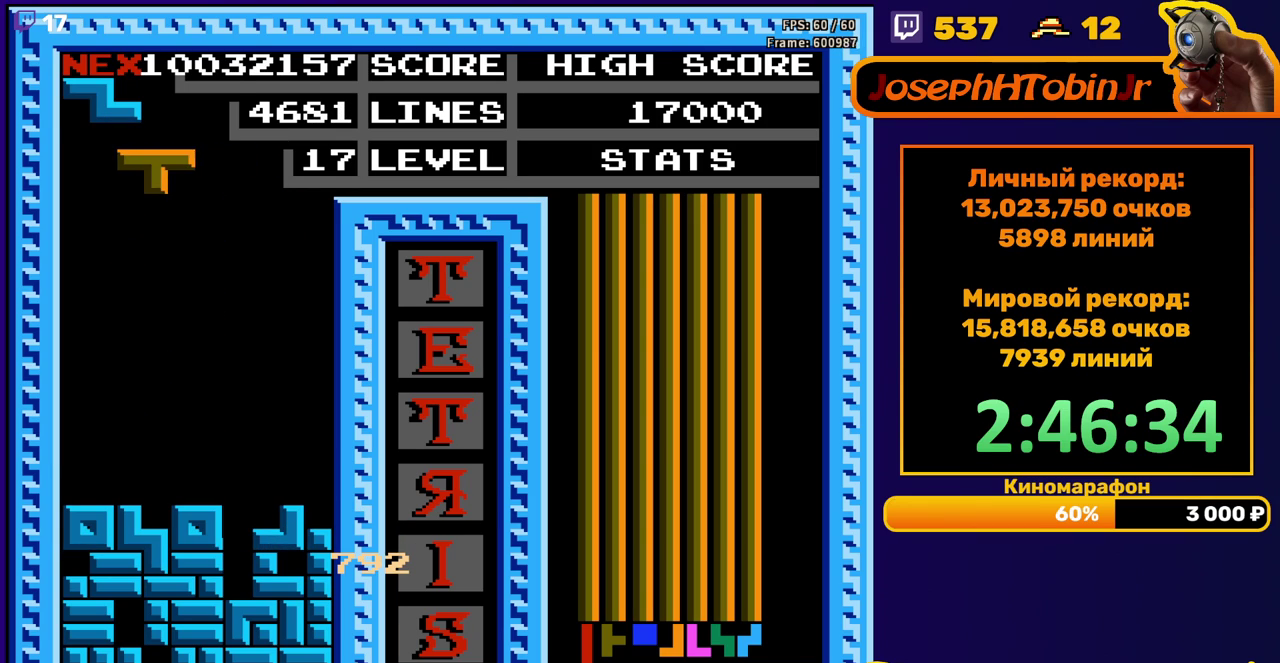
{"buttons": [], "events": [[33, "DPAD_LEFT", "up"], [133, "DPAD_DOWN", "down"], [400, "DPAD_DOWN", "up"]]}
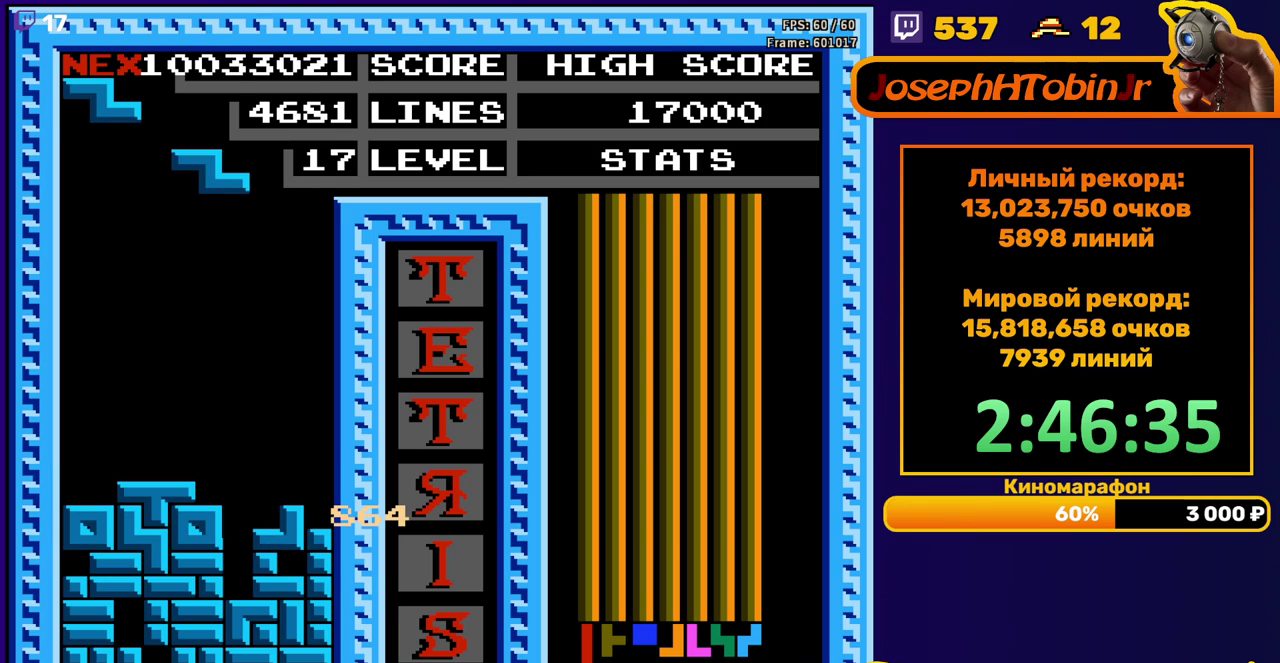
{"buttons": ["DPAD_DOWN"], "events": [[50, "DPAD_RIGHT", "down"], [100, "A", "down"], [117, "DPAD_RIGHT", "up"], [183, "DPAD_RIGHT", "down"], [217, "A", "up"], [283, "DPAD_RIGHT", "up"], [417, "DPAD_DOWN", "down"]]}
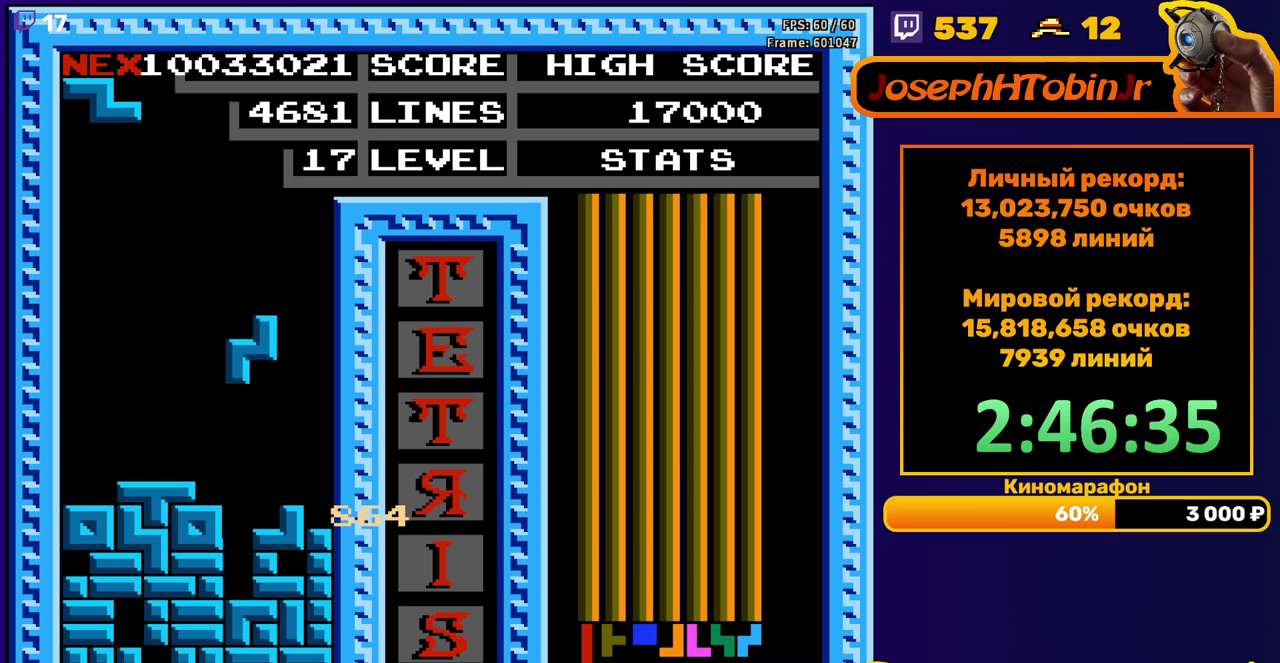
{"buttons": [], "events": [[233, "DPAD_DOWN", "up"]]}
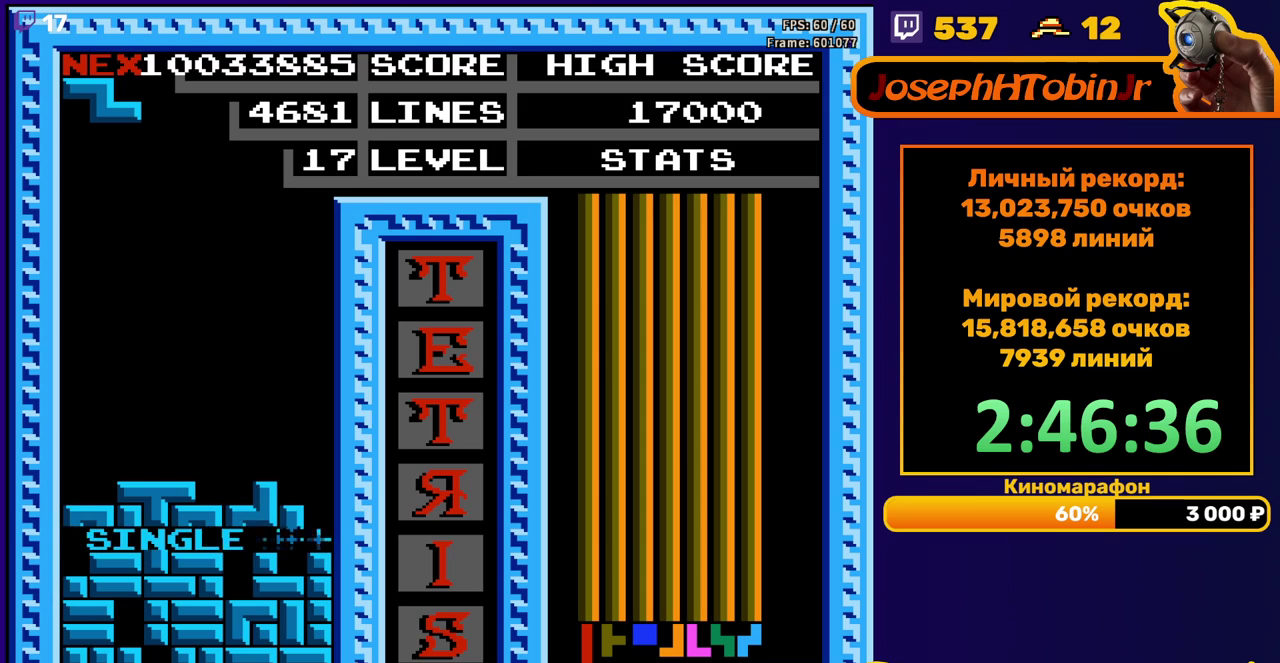
{"buttons": ["DPAD_DOWN"], "events": [[450, "DPAD_DOWN", "down"]]}
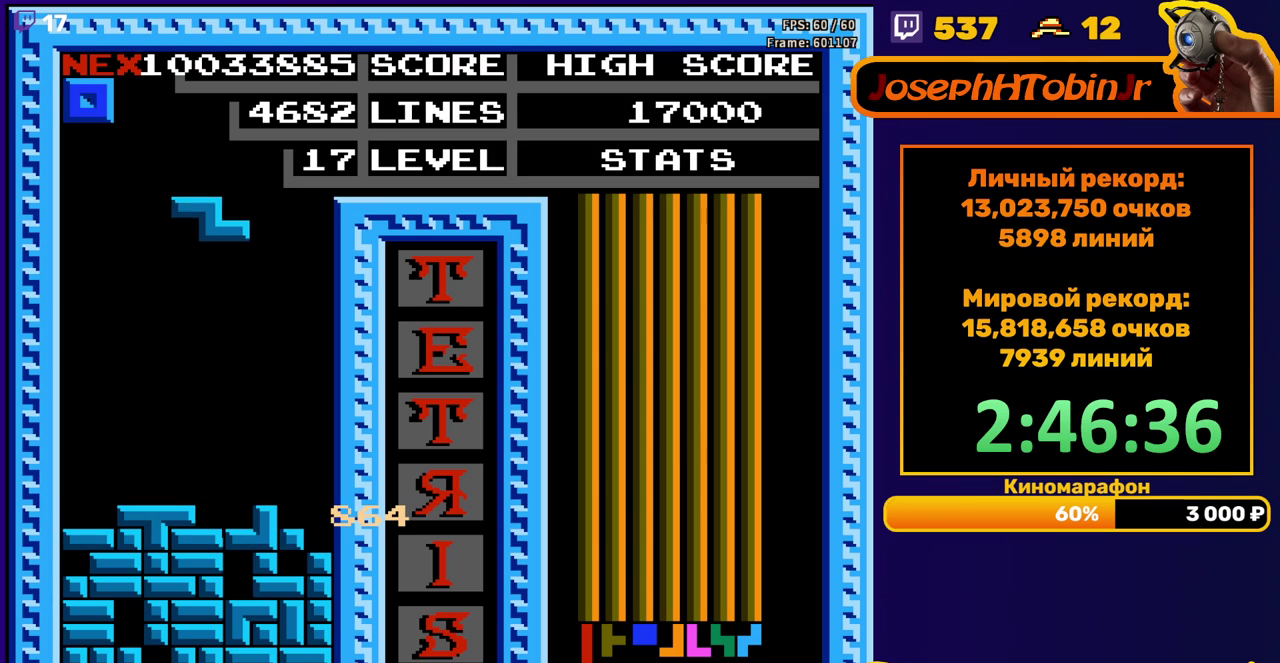
{"buttons": ["DPAD_LEFT"], "events": [[267, "DPAD_DOWN", "up"], [333, "DPAD_LEFT", "down"]]}
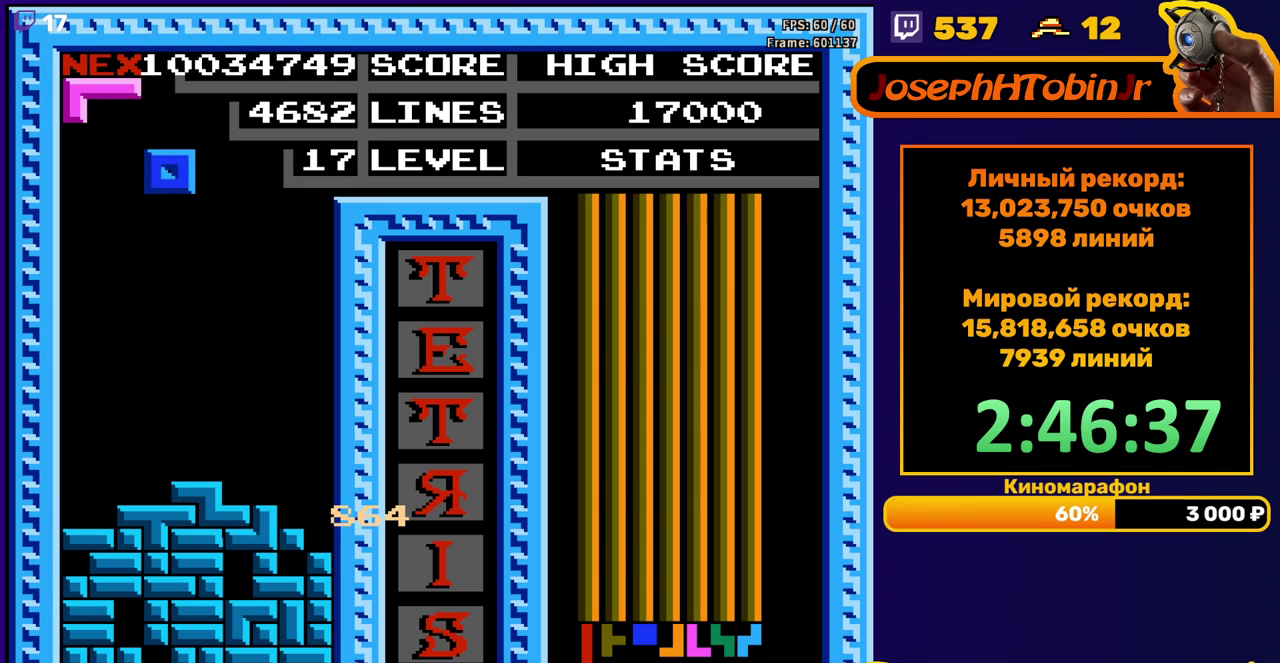
{"buttons": ["DPAD_DOWN"], "events": [[333, "DPAD_LEFT", "up"], [367, "DPAD_DOWN", "down"]]}
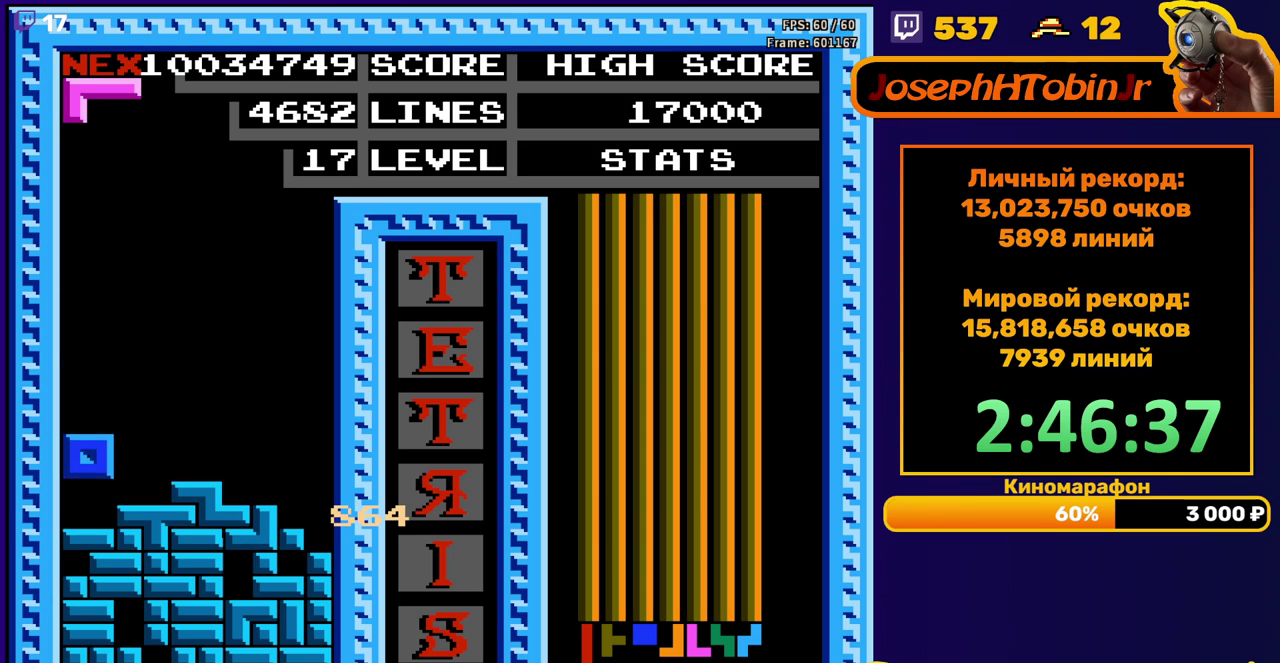
{"buttons": [], "events": [[50, "DPAD_DOWN", "up"], [167, "DPAD_LEFT", "down"], [233, "DPAD_LEFT", "up"], [250, "B", "down"], [300, "DPAD_LEFT", "down"], [350, "B", "up"], [400, "DPAD_LEFT", "up"]]}
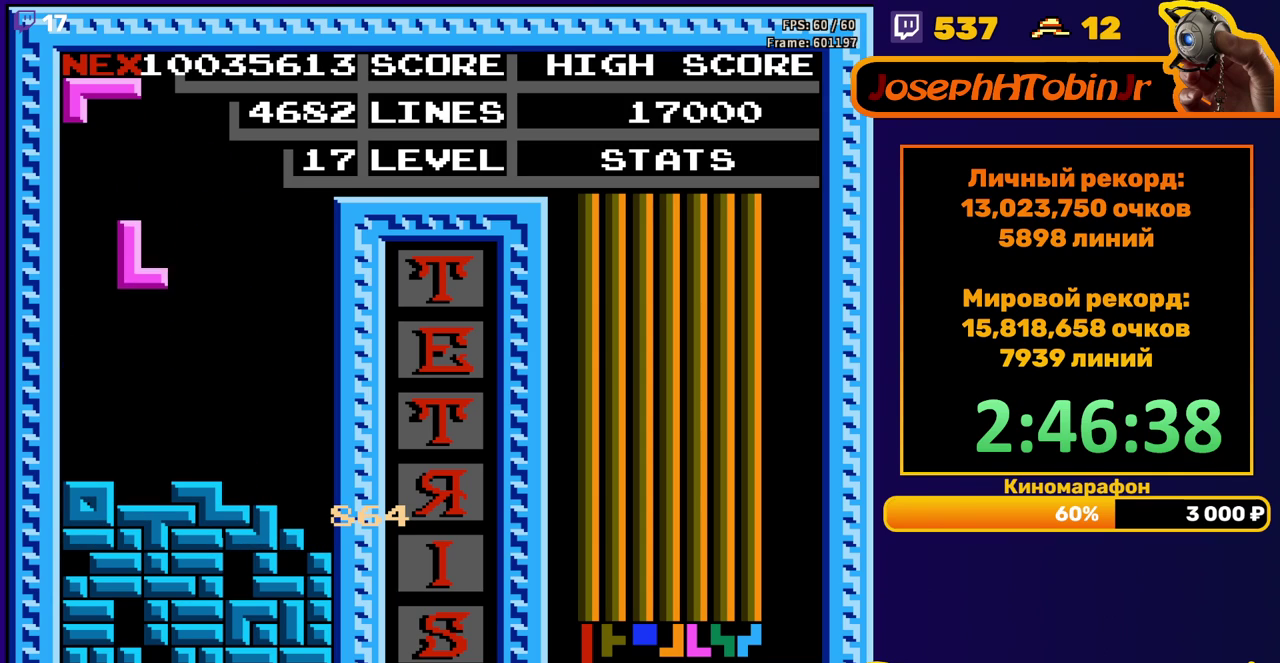
{"buttons": [], "events": [[67, "DPAD_DOWN", "down"], [267, "DPAD_DOWN", "up"], [367, "DPAD_LEFT", "down"], [400, "A", "down"], [433, "DPAD_LEFT", "up"], [483, "A", "up"]]}
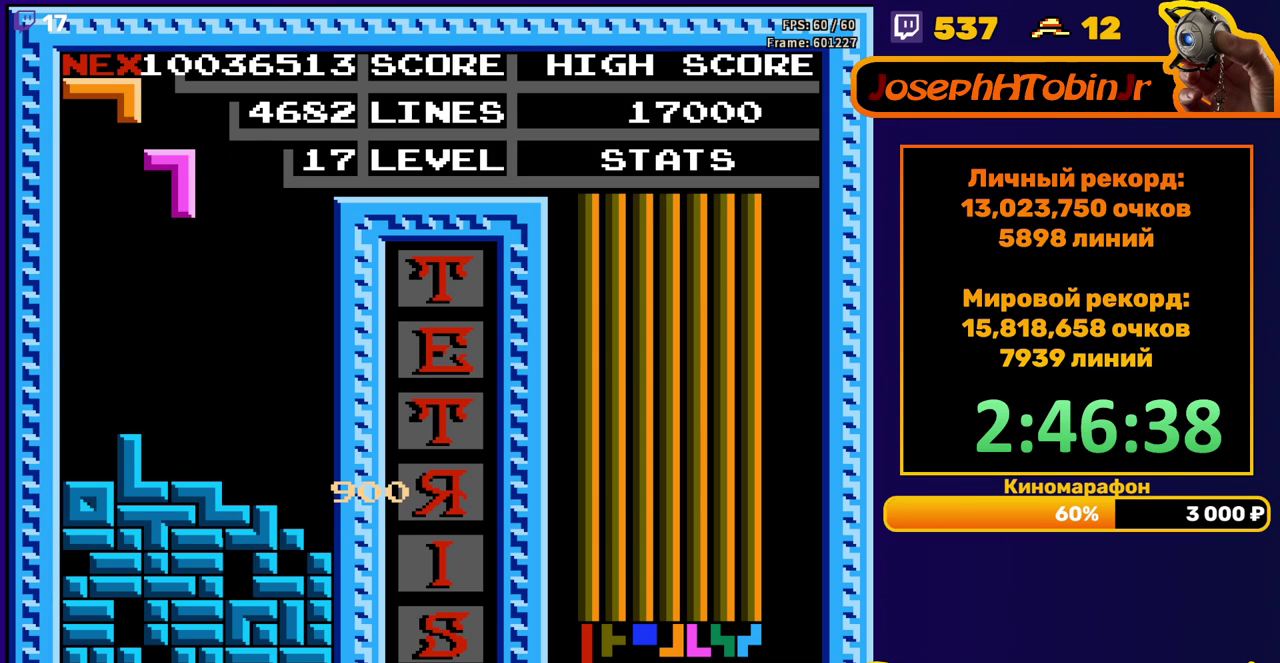
{"buttons": [], "events": [[50, "A", "down"], [150, "A", "up"], [150, "DPAD_DOWN", "down"], [317, "DPAD_DOWN", "up"]]}
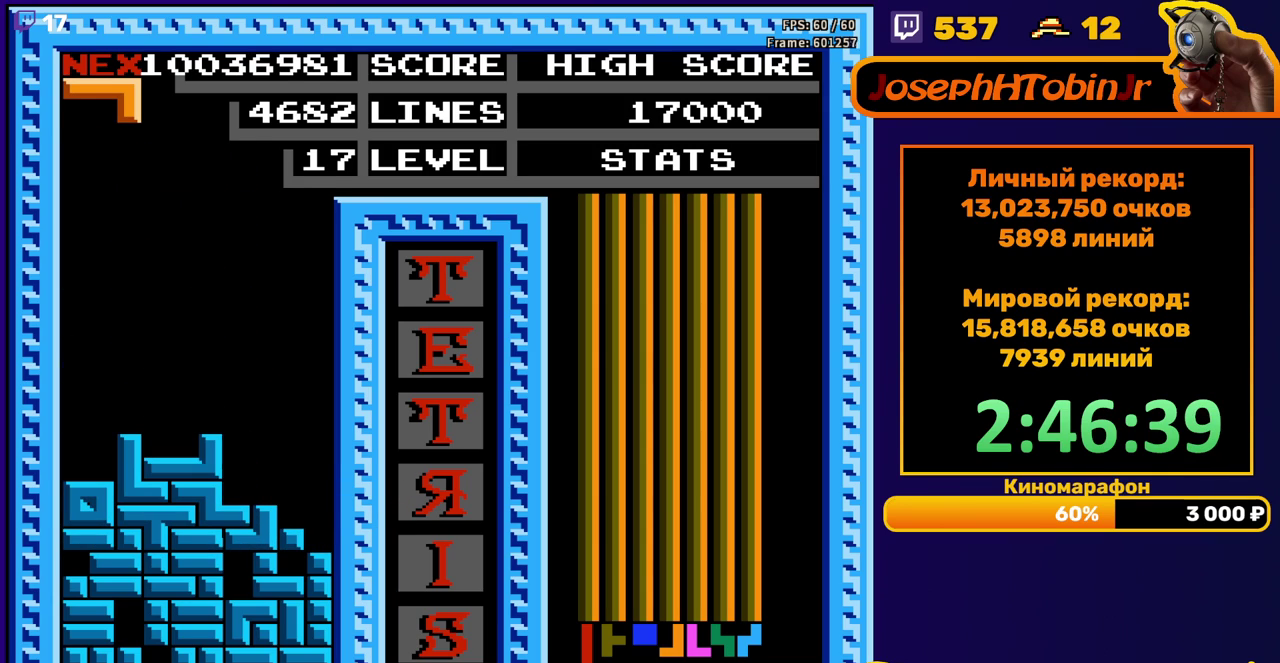
{"buttons": [], "events": [[167, "DPAD_RIGHT", "down"], [250, "DPAD_RIGHT", "up"], [300, "DPAD_RIGHT", "down"], [400, "DPAD_RIGHT", "up"]]}
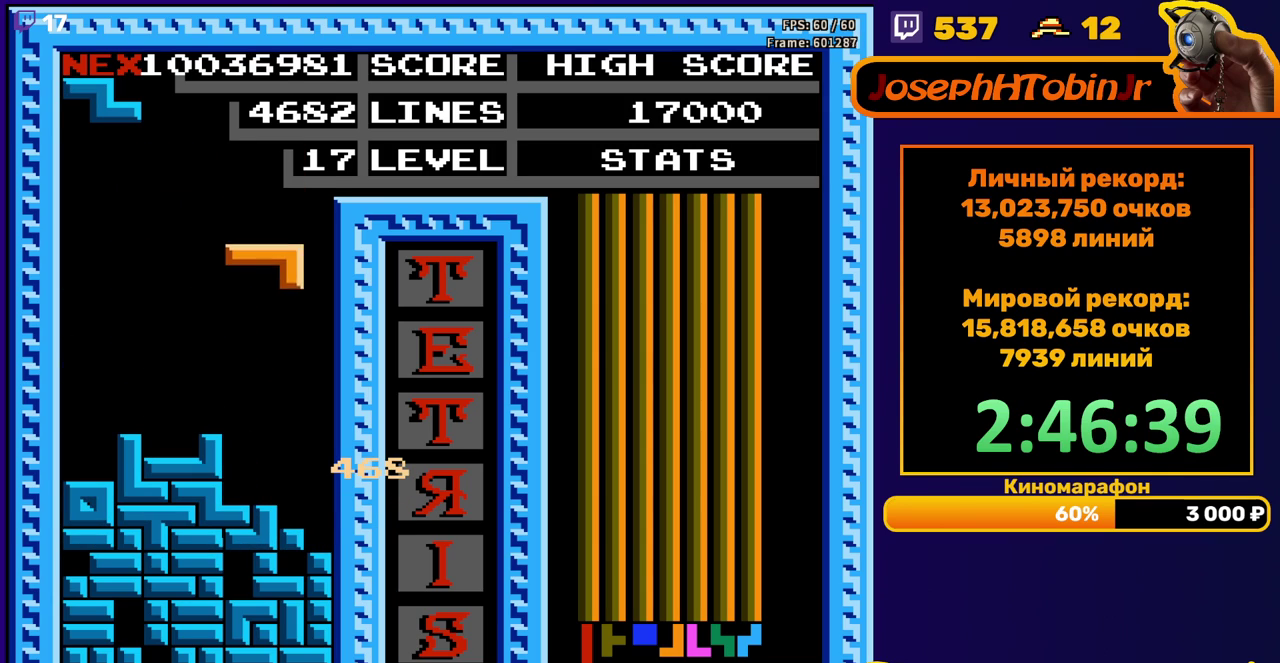
{"buttons": ["DPAD_LEFT"], "events": [[33, "DPAD_DOWN", "down"], [283, "DPAD_DOWN", "up"], [367, "DPAD_LEFT", "down"], [450, "DPAD_LEFT", "up"], [500, "DPAD_LEFT", "down"]]}
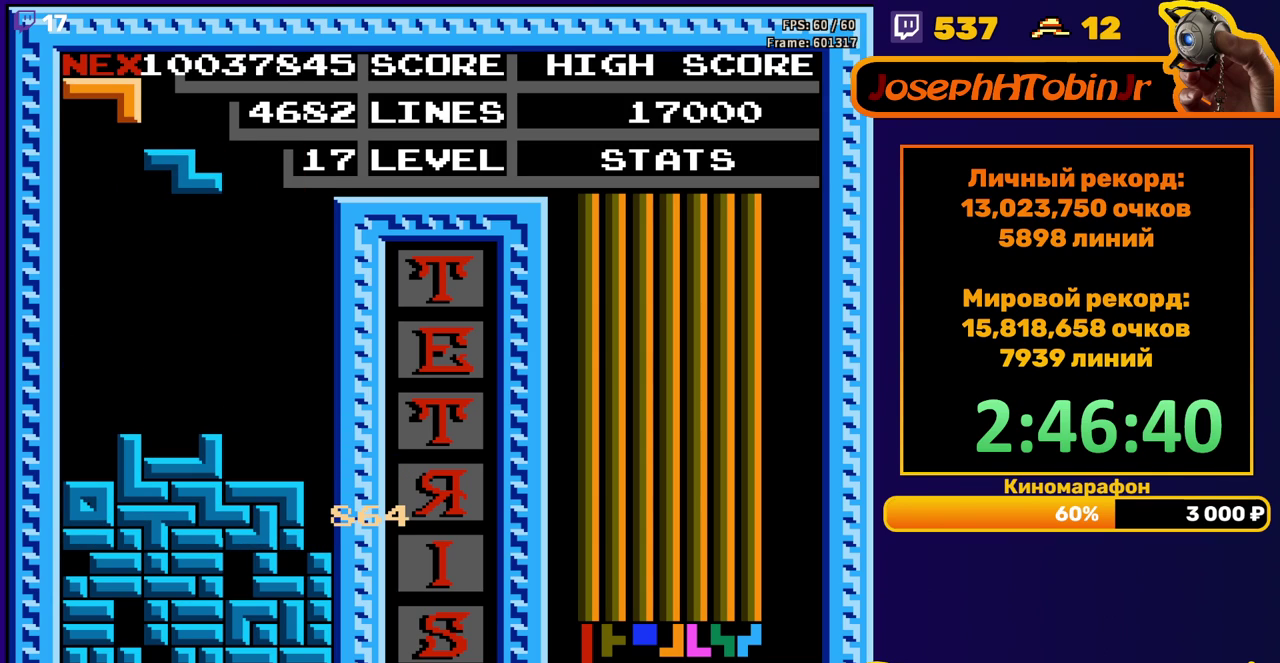
{"buttons": [], "events": [[67, "DPAD_LEFT", "up"], [267, "DPAD_DOWN", "down"], [450, "DPAD_DOWN", "up"]]}
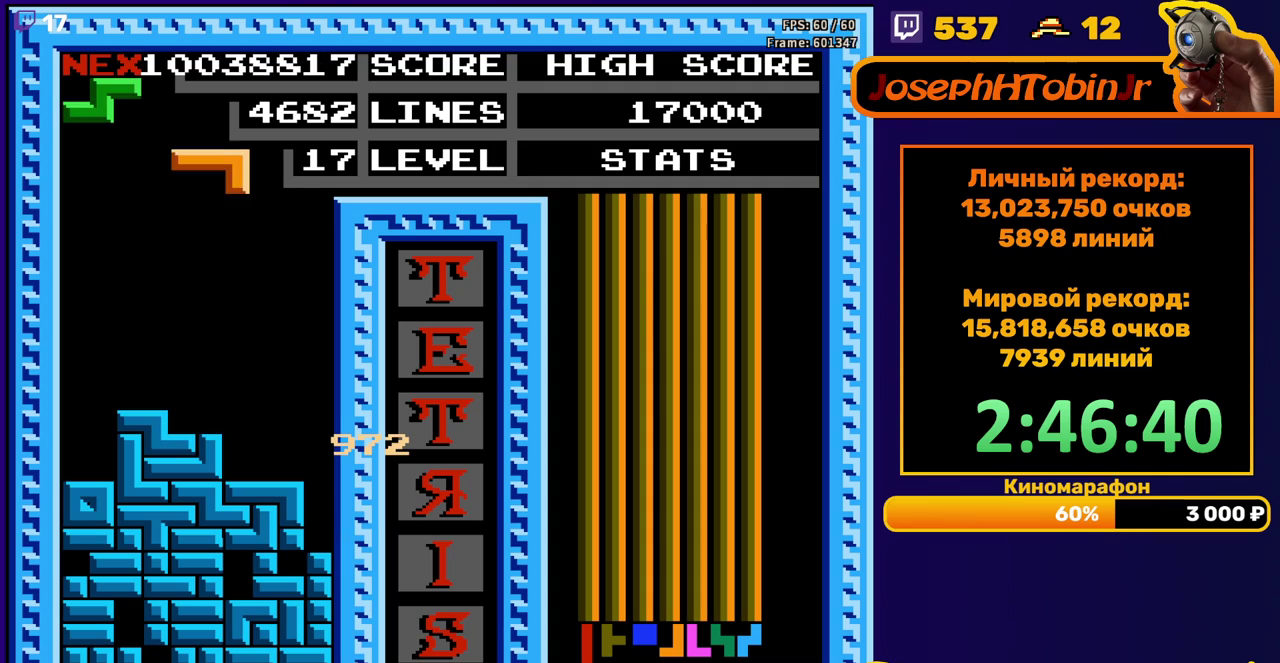
{"buttons": ["DPAD_DOWN"], "events": [[50, "A", "down"], [50, "DPAD_RIGHT", "down"], [100, "DPAD_RIGHT", "up"], [150, "A", "up"], [167, "DPAD_RIGHT", "down"], [200, "A", "down"], [283, "DPAD_RIGHT", "up"], [300, "A", "up"], [433, "DPAD_DOWN", "down"]]}
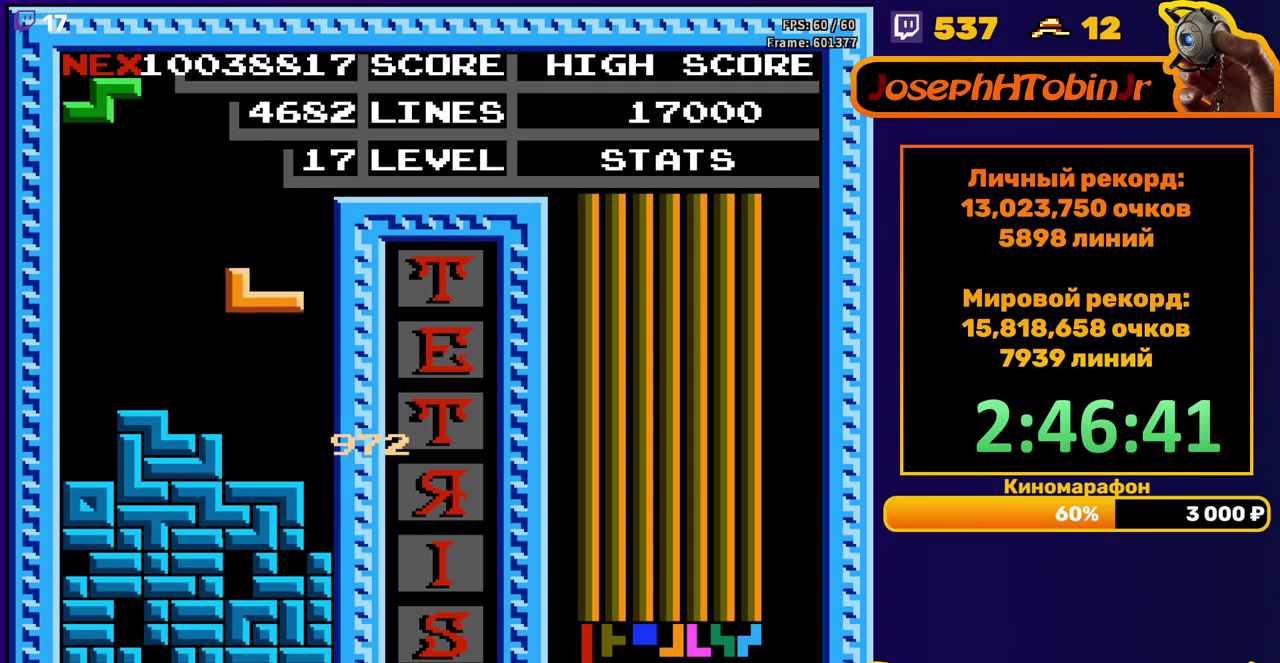
{"buttons": ["DPAD_LEFT"], "events": [[133, "DPAD_DOWN", "up"], [383, "A", "down"], [467, "DPAD_LEFT", "down"], [483, "A", "up"]]}
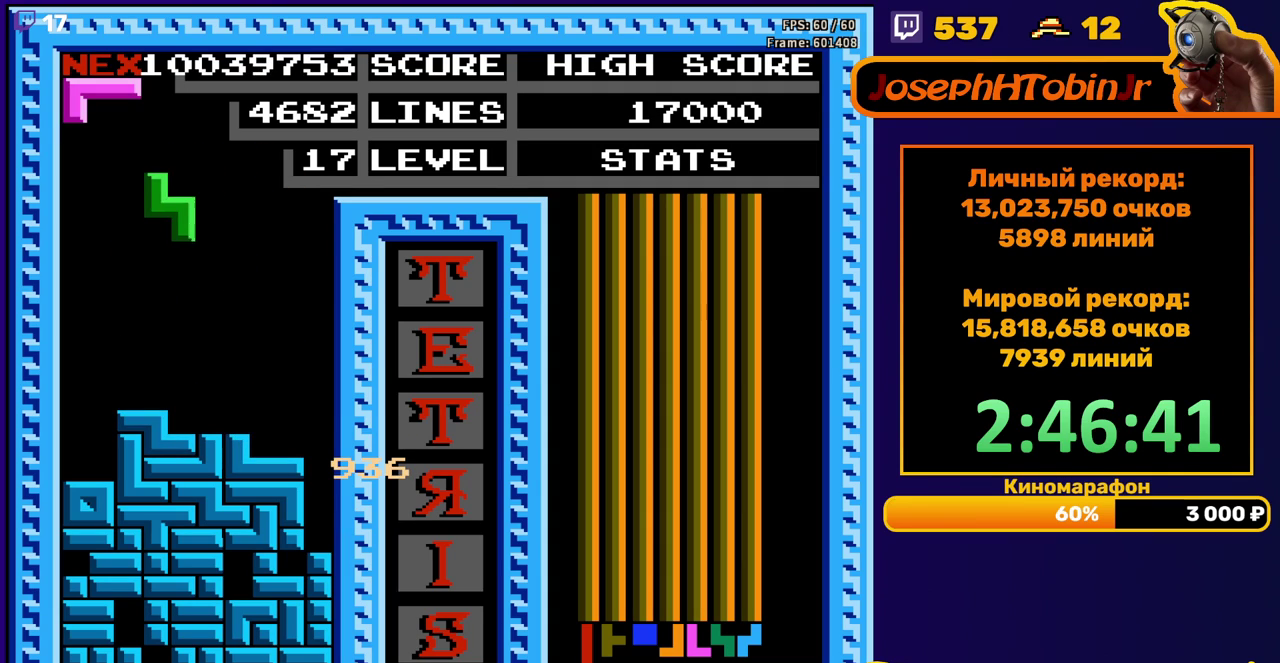
{"buttons": ["B", "DPAD_LEFT"], "events": [[33, "DPAD_LEFT", "up"], [183, "DPAD_DOWN", "down"], [317, "DPAD_DOWN", "up"], [383, "DPAD_LEFT", "down"], [433, "B", "down"]]}
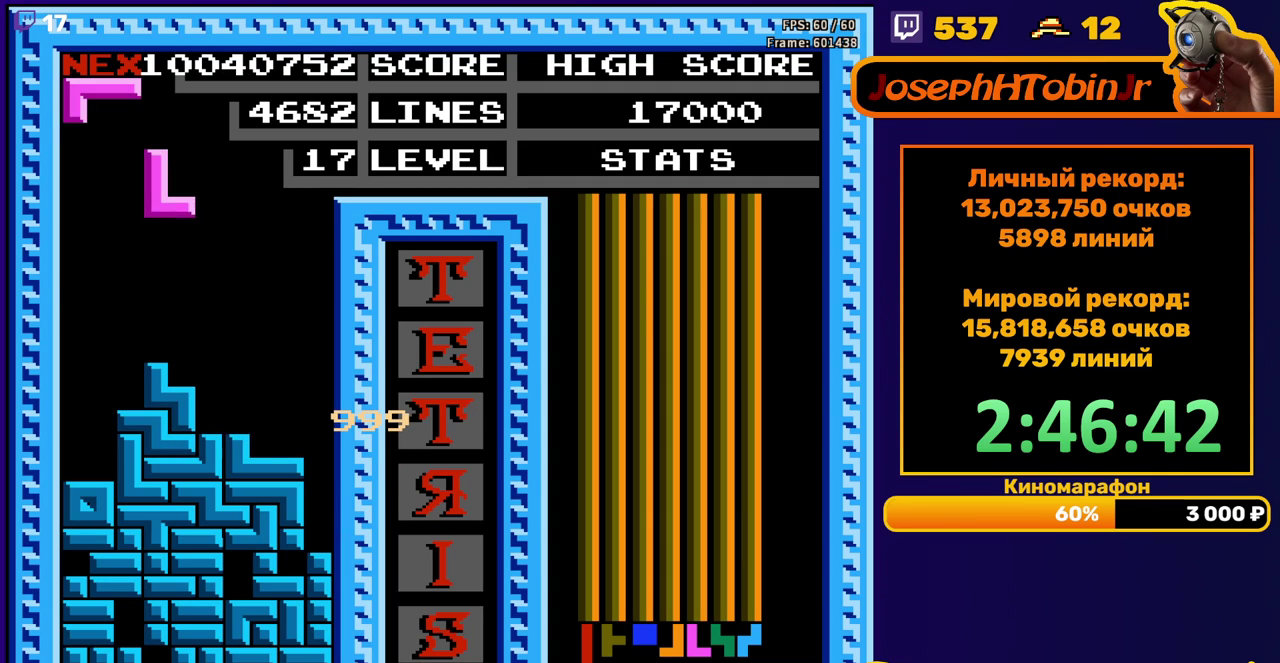
{"buttons": ["DPAD_DOWN"], "events": [[33, "B", "up"], [350, "DPAD_DOWN", "down"], [350, "DPAD_LEFT", "up"]]}
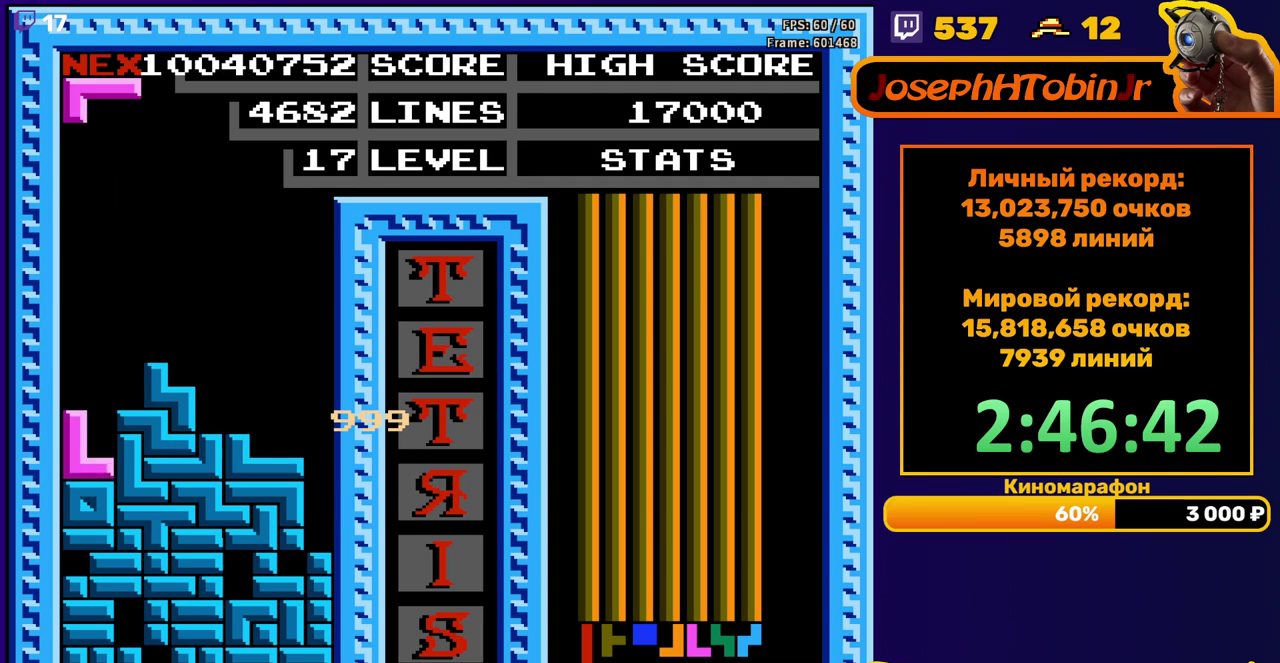
{"buttons": ["DPAD_LEFT"], "events": [[33, "DPAD_DOWN", "up"], [83, "DPAD_LEFT", "down"], [167, "A", "down"], [283, "A", "up"]]}
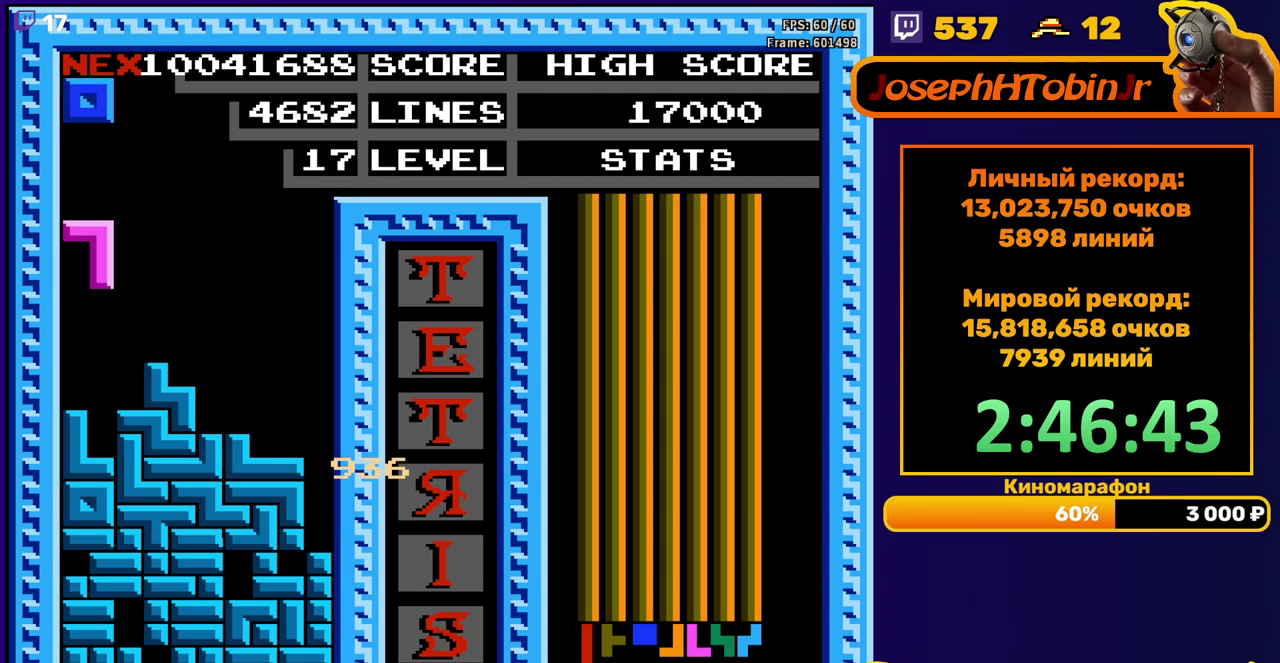
{"buttons": ["DPAD_LEFT"], "events": [[133, "DPAD_LEFT", "up"], [150, "DPAD_DOWN", "down"], [267, "DPAD_DOWN", "up"], [333, "DPAD_LEFT", "down"]]}
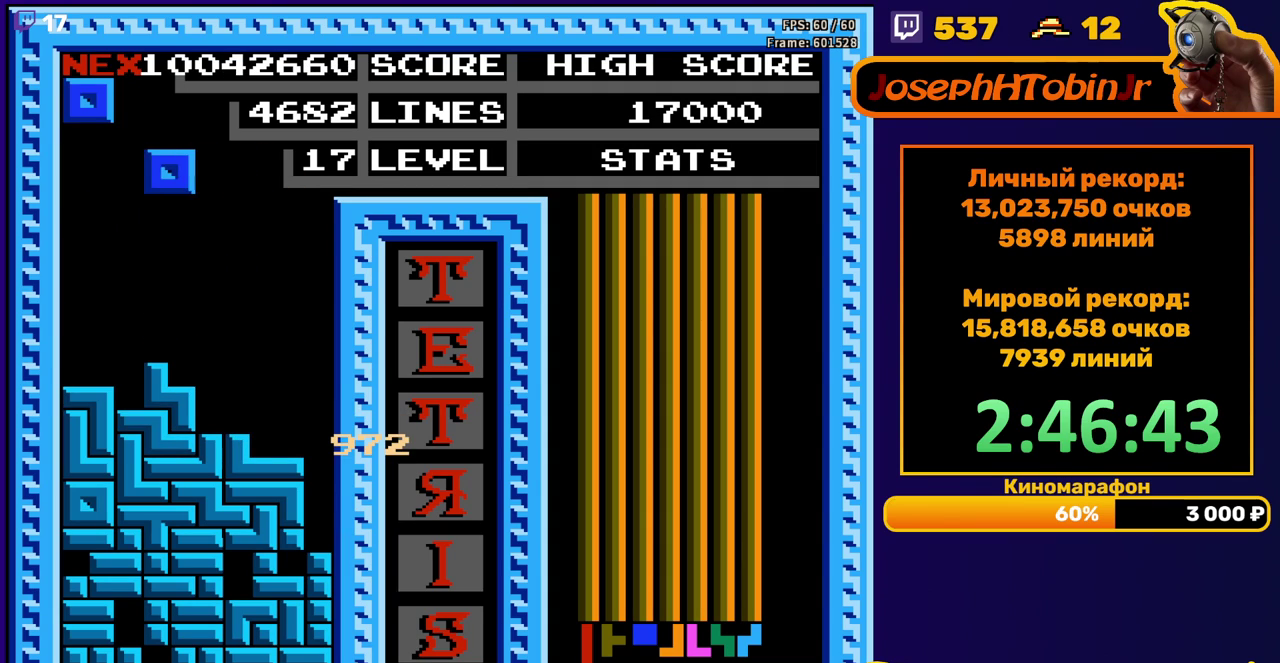
{"buttons": ["DPAD_LEFT"], "events": [[267, "DPAD_DOWN", "down"], [267, "DPAD_LEFT", "up"], [417, "DPAD_DOWN", "up"], [483, "DPAD_LEFT", "down"]]}
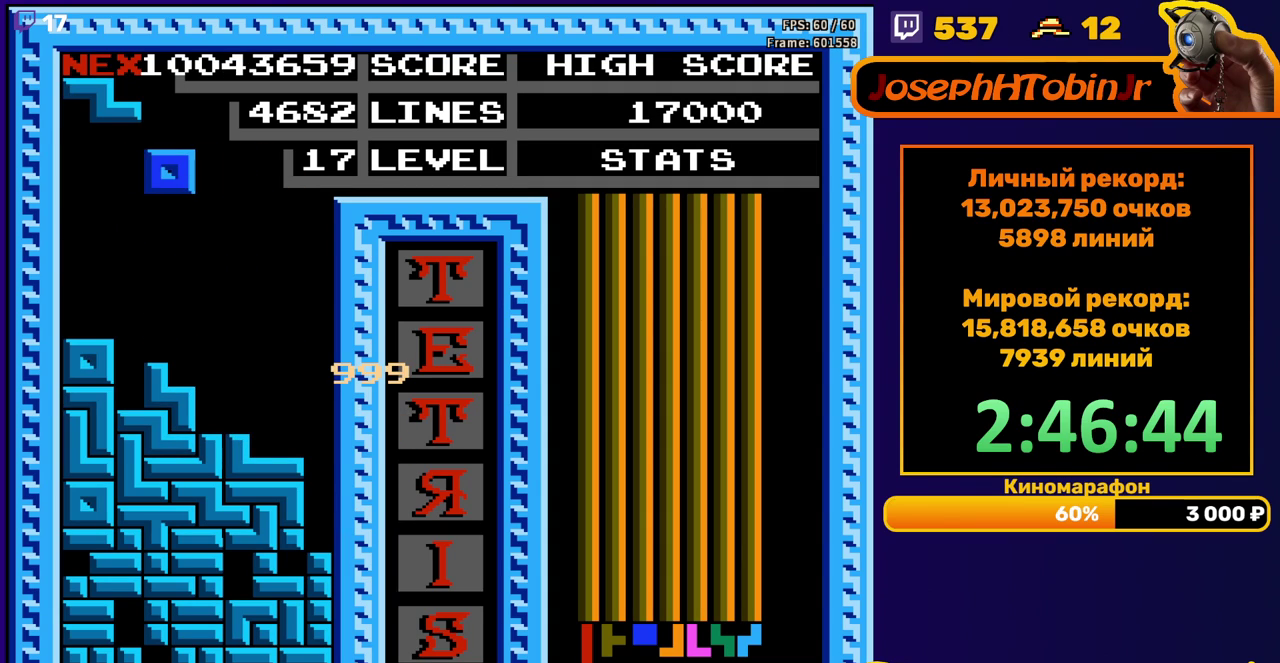
{"buttons": [], "events": [[450, "DPAD_LEFT", "up"]]}
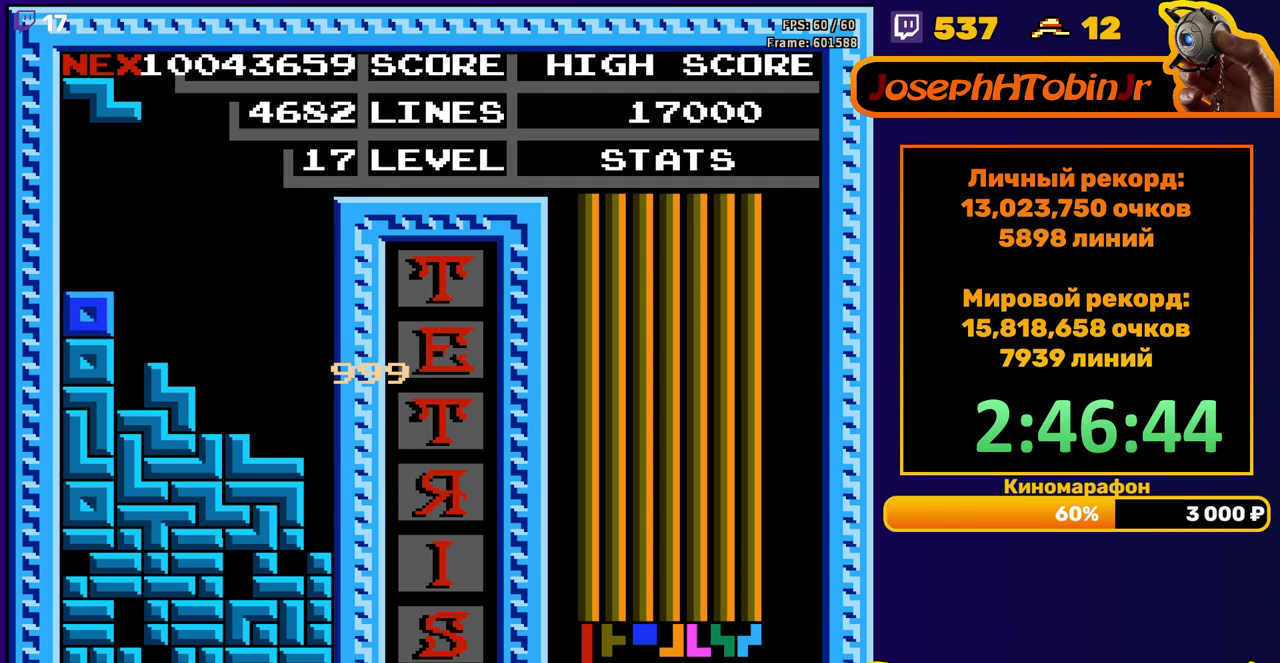
{"buttons": ["DPAD_RIGHT"], "events": [[283, "DPAD_RIGHT", "down"], [350, "DPAD_RIGHT", "up"], [433, "DPAD_RIGHT", "down"]]}
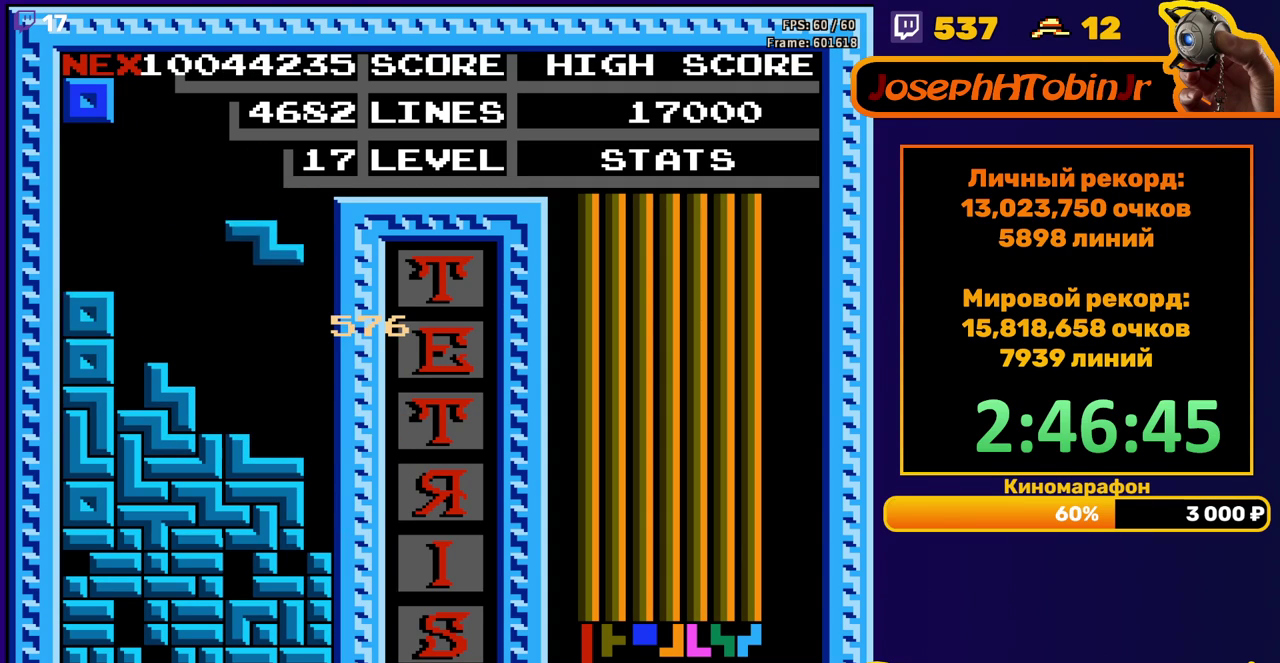
{"buttons": ["DPAD_LEFT"], "events": [[17, "DPAD_RIGHT", "up"], [500, "DPAD_LEFT", "down"]]}
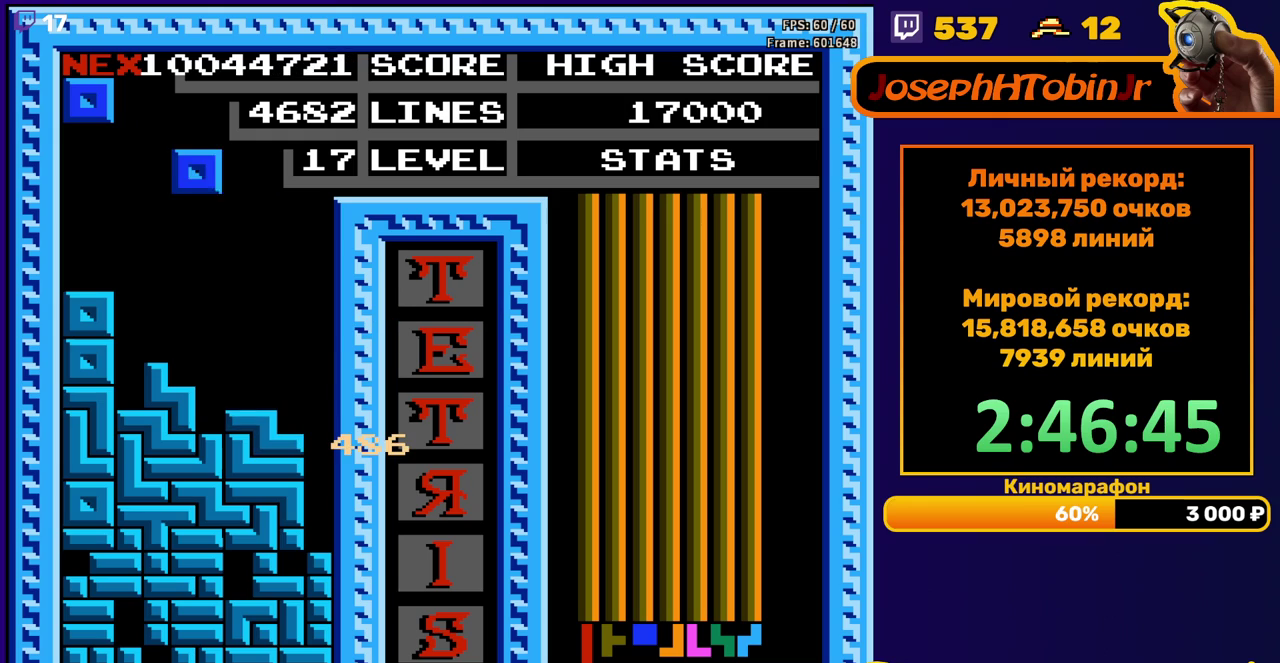
{"buttons": [], "events": [[433, "DPAD_LEFT", "up"]]}
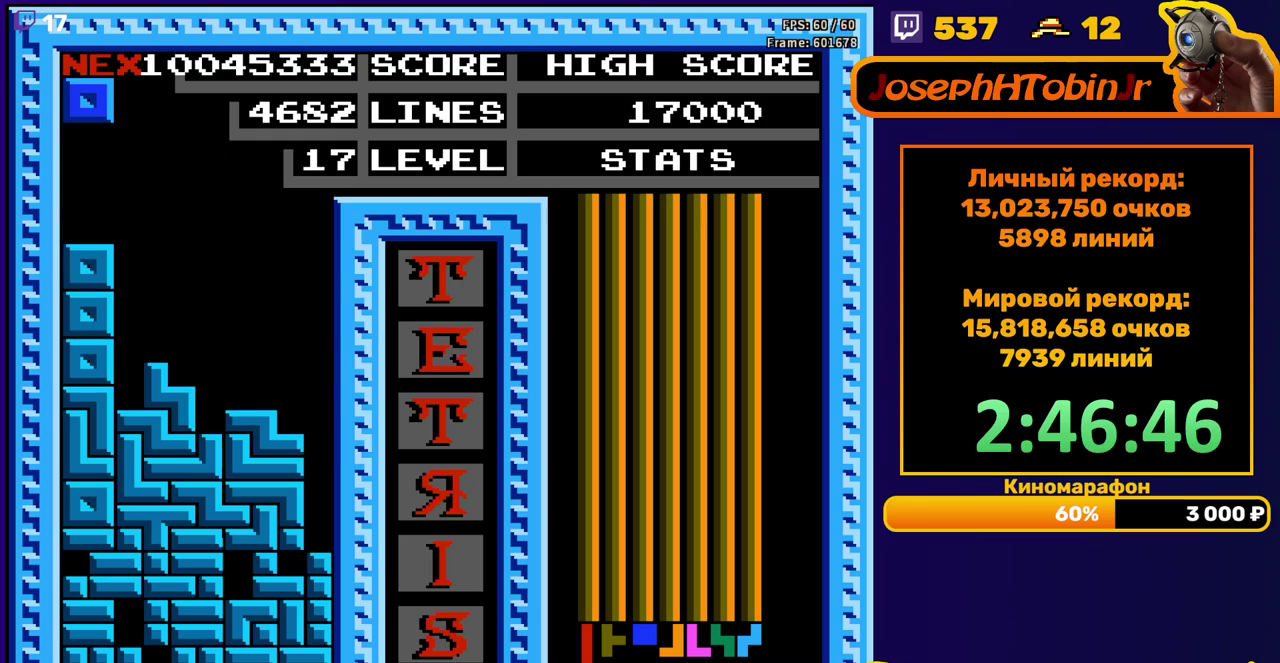
{"buttons": [], "events": [[133, "DPAD_RIGHT", "down"], [200, "DPAD_RIGHT", "up"], [300, "DPAD_RIGHT", "down"], [350, "DPAD_RIGHT", "up"]]}
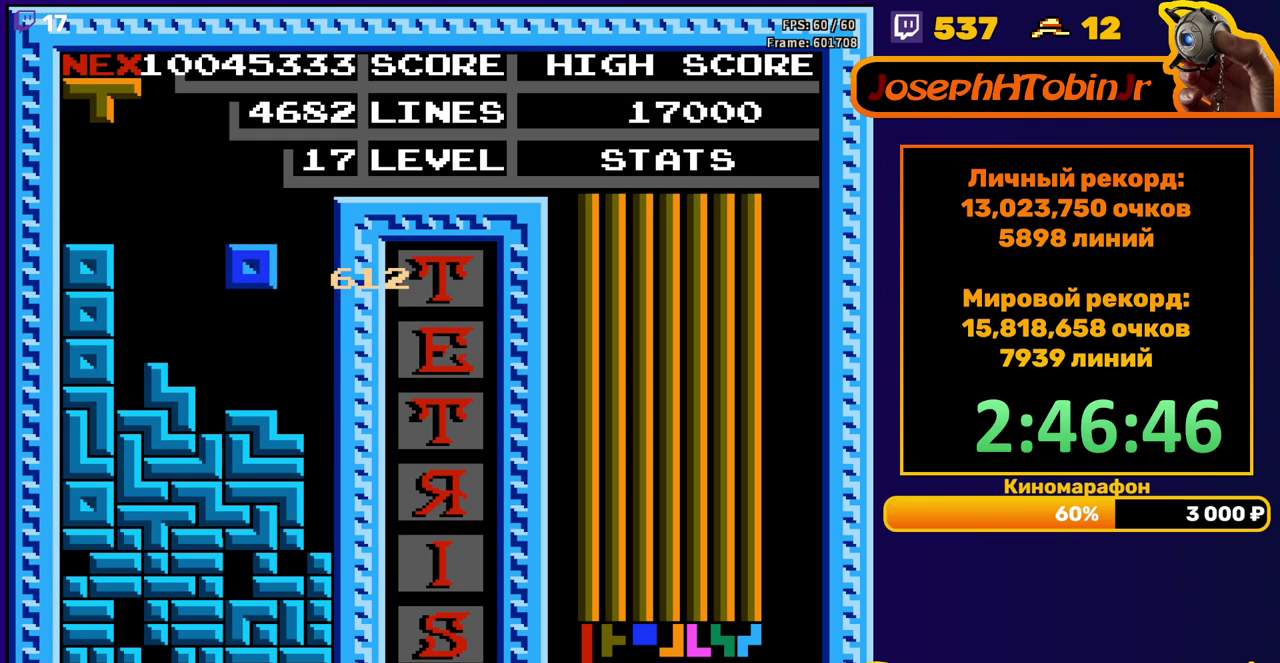
{"buttons": ["A", "DPAD_RIGHT"], "events": [[433, "DPAD_RIGHT", "down"], [450, "A", "down"]]}
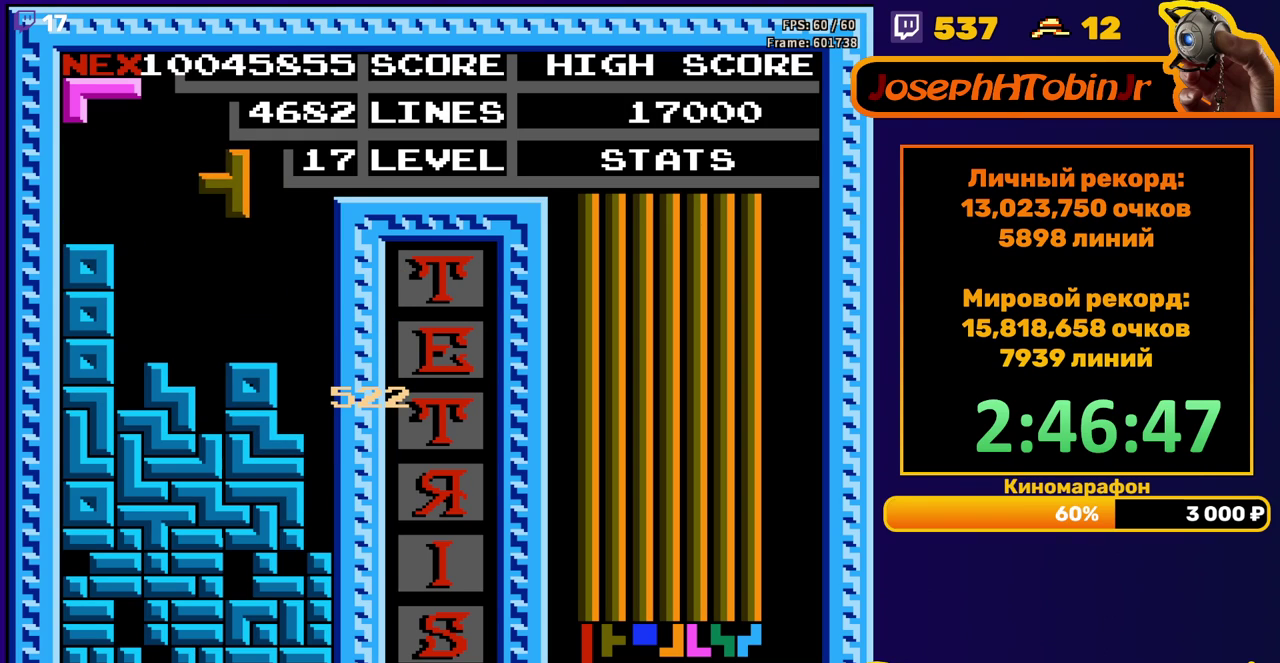
{"buttons": ["DPAD_DOWN"], "events": [[67, "A", "up"], [417, "DPAD_RIGHT", "up"], [433, "DPAD_DOWN", "down"]]}
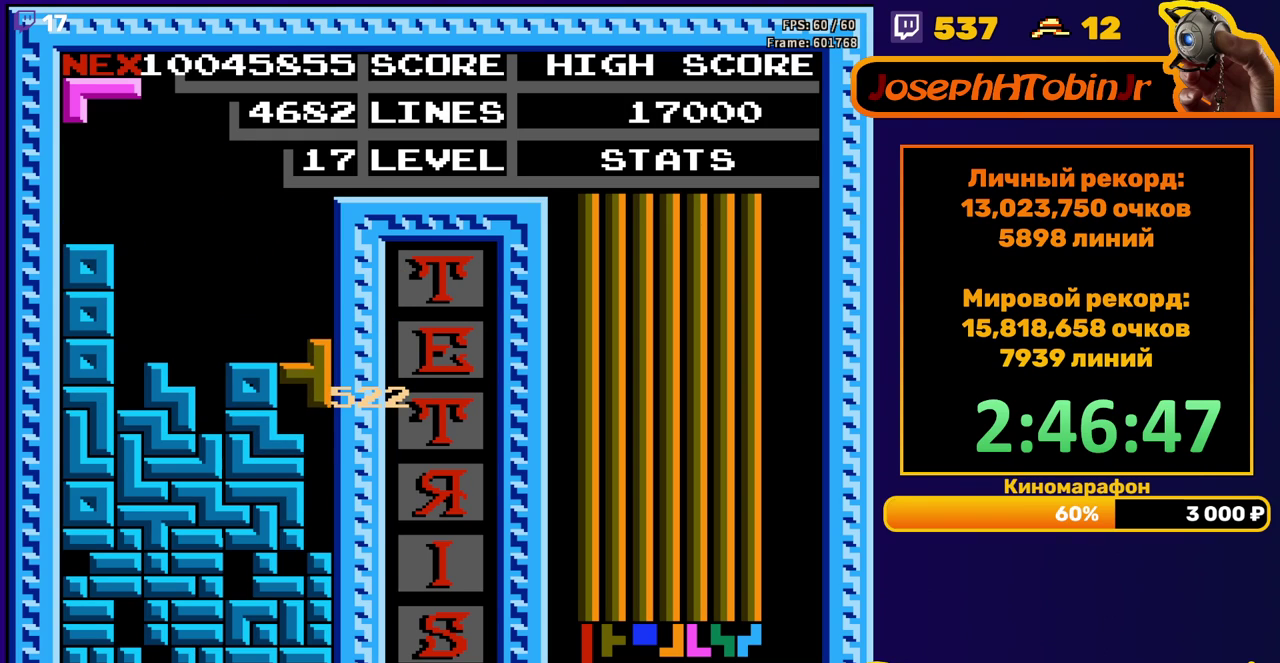
{"buttons": [], "events": [[100, "DPAD_DOWN", "up"]]}